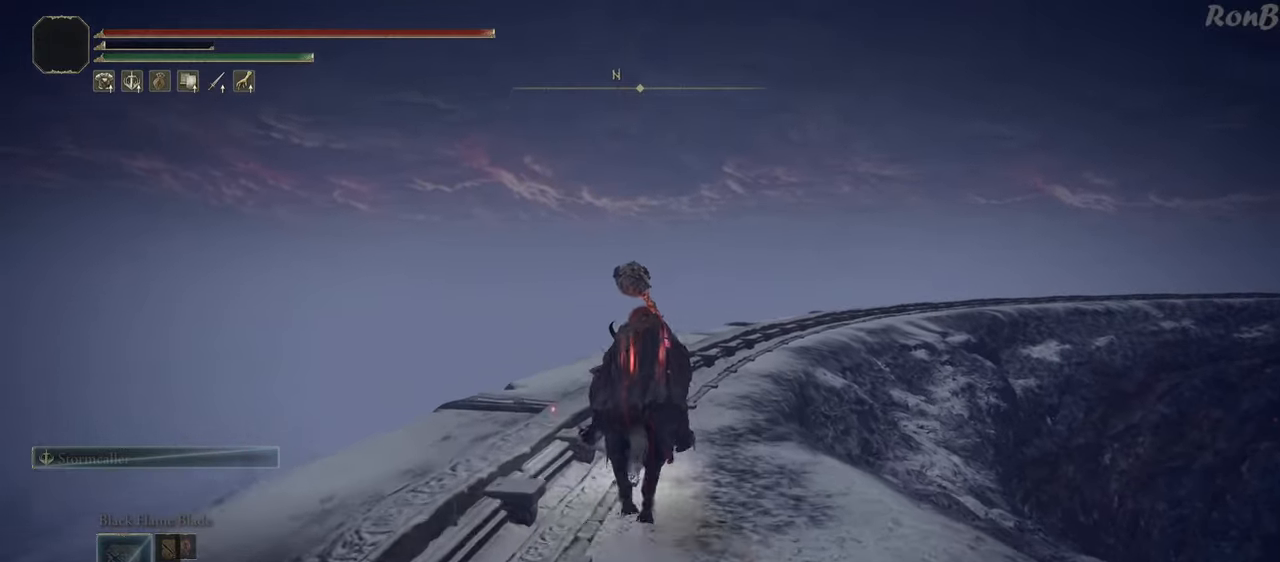
Gameplay with a controller (PlayStation layout); each line is a JSON object with the inputs held at the frame after it. "events" lists button and stick changes between this image and that frame as [ms after this image, input, new state], when the widget could be followed in between. Not read: R1.
{"buttons": [], "left_stick": "up", "right_stick": "center", "events": [[300, "right_stick", "center"]]}
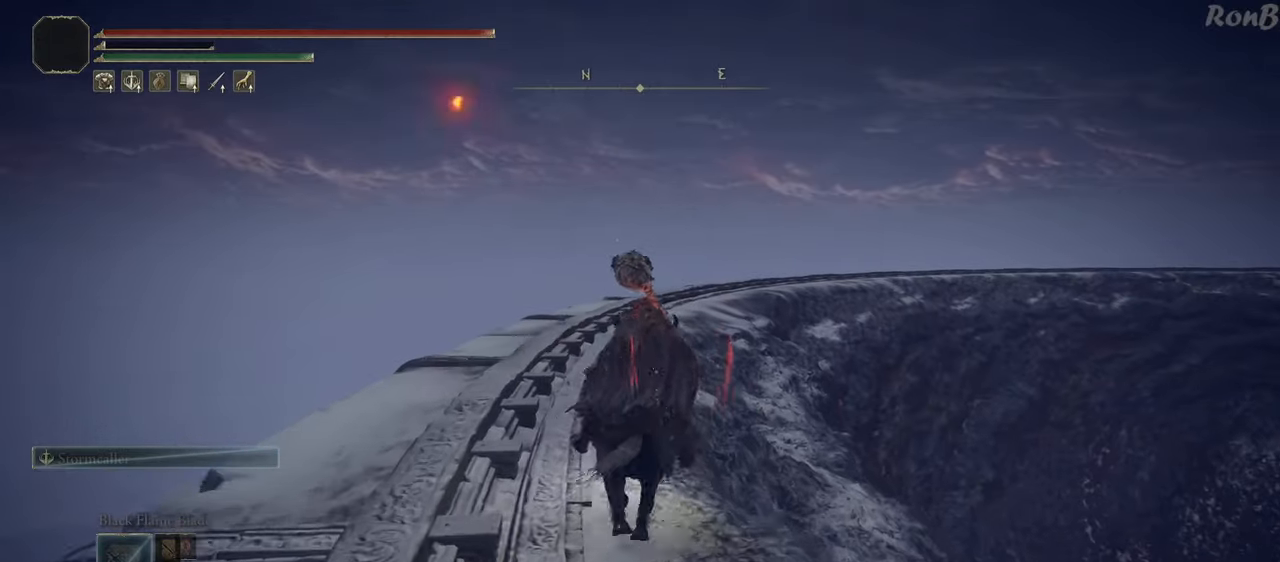
{"buttons": [], "left_stick": "up", "right_stick": "down-right", "events": [[400, "right_stick", "down-right"]]}
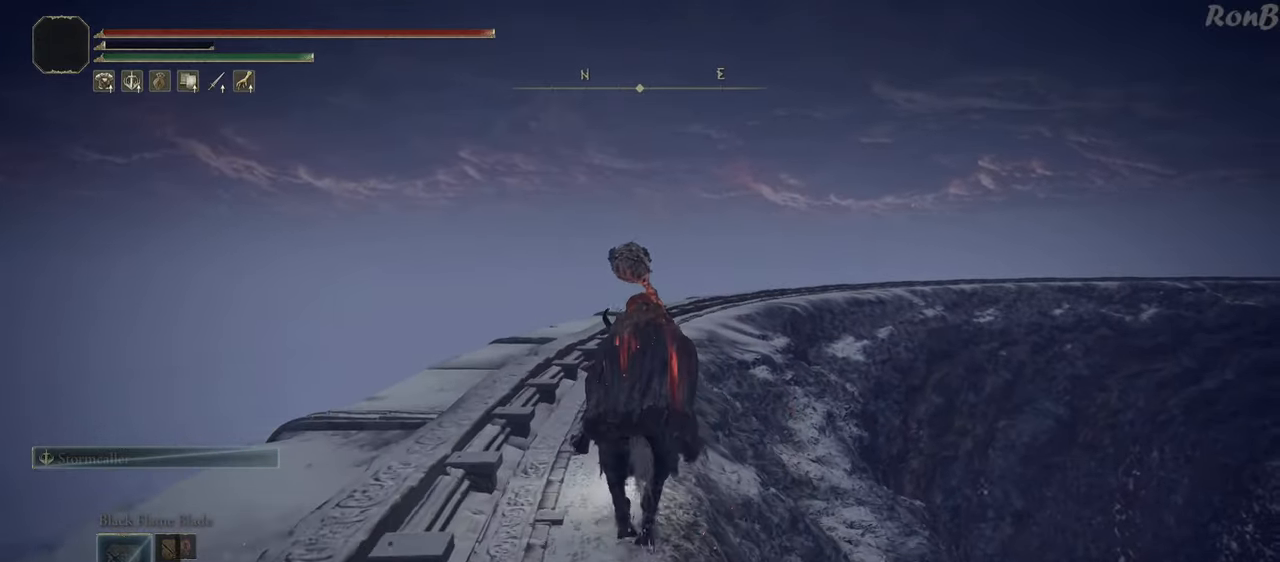
{"buttons": [], "left_stick": "up", "right_stick": "down-right", "events": []}
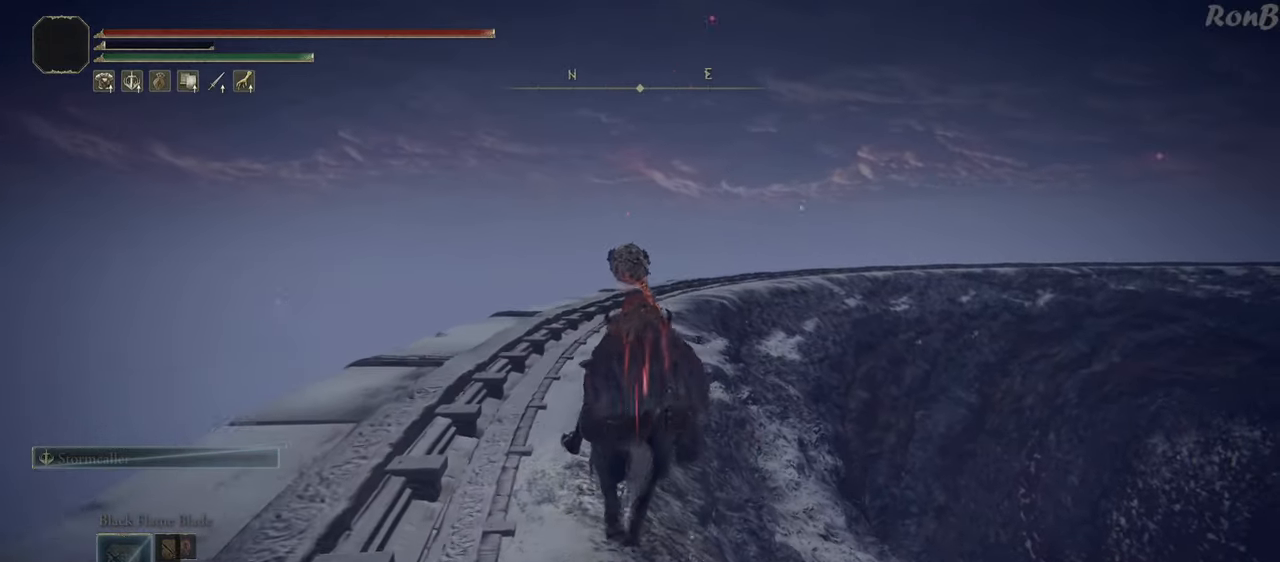
{"buttons": [], "left_stick": "up", "right_stick": "center", "events": [[417, "right_stick", "center"]]}
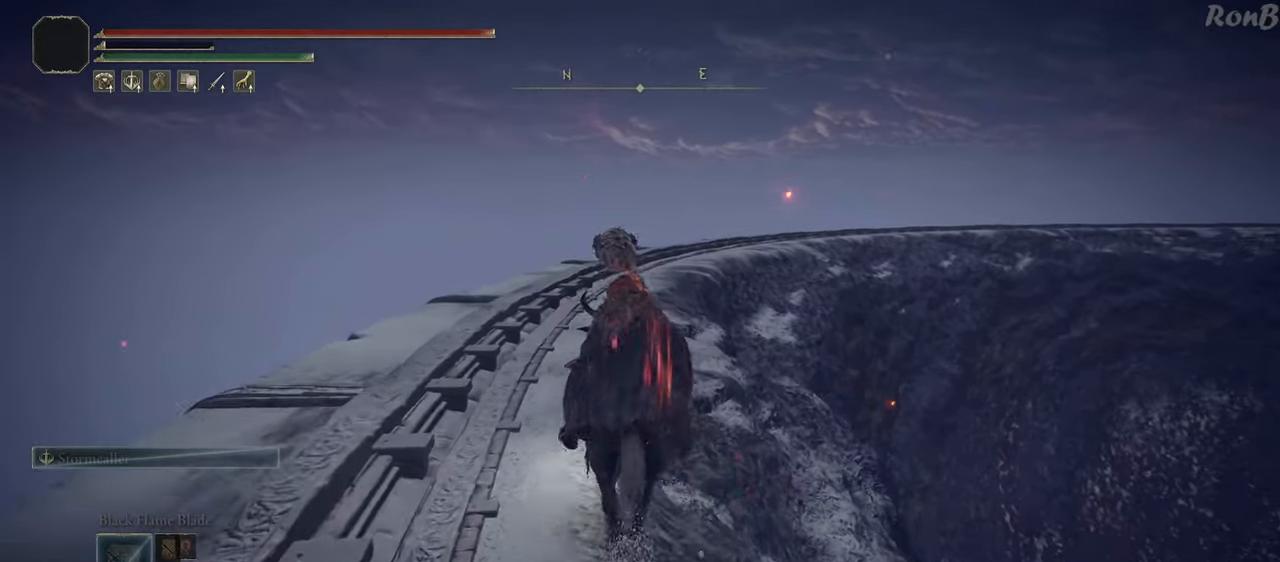
{"buttons": [], "left_stick": "up", "right_stick": "down-right", "events": [[200, "right_stick", "down-right"]]}
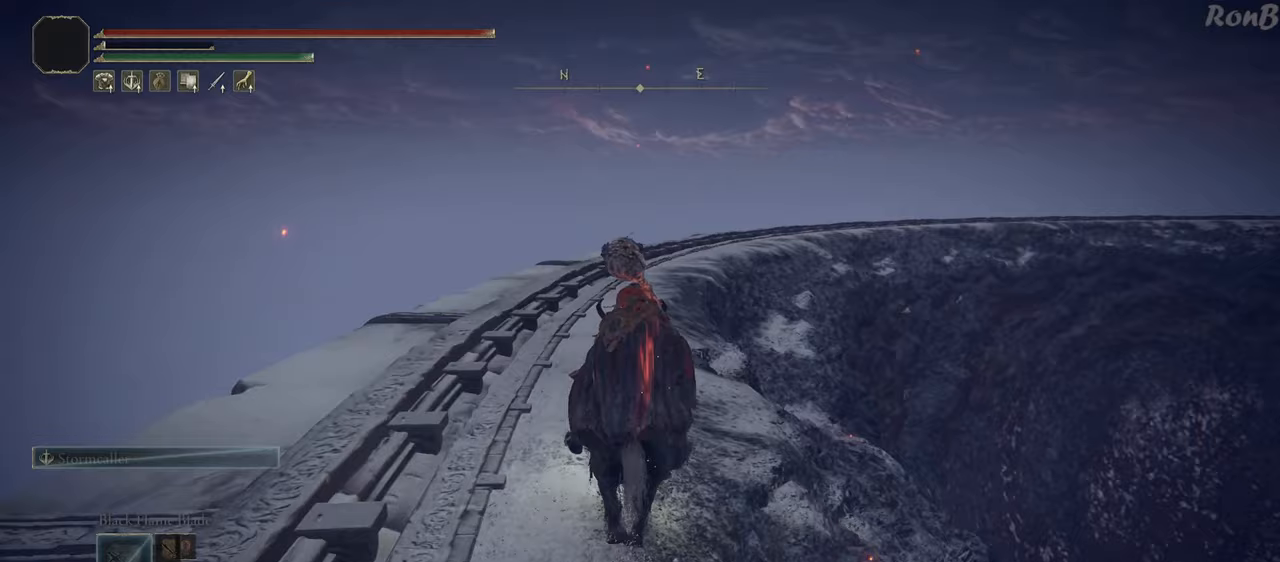
{"buttons": [], "left_stick": "up", "right_stick": "down-right", "events": [[317, "right_stick", "center"], [450, "right_stick", "down-right"]]}
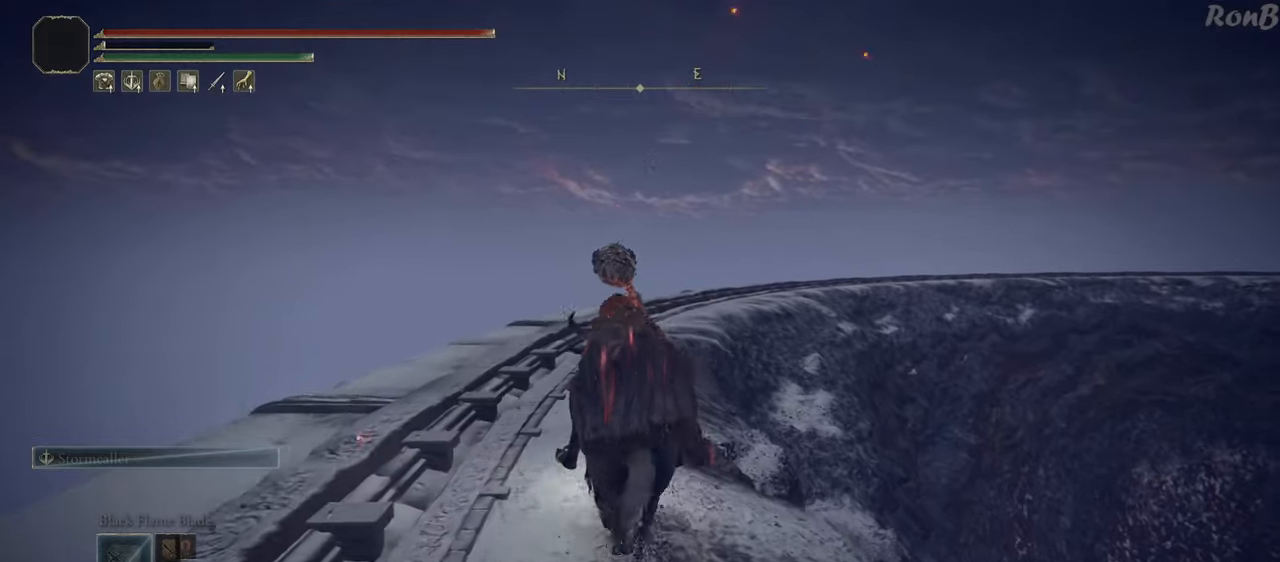
{"buttons": [], "left_stick": "up", "right_stick": "down-right", "events": [[400, "R2", "down"], [467, "R2", "up"]]}
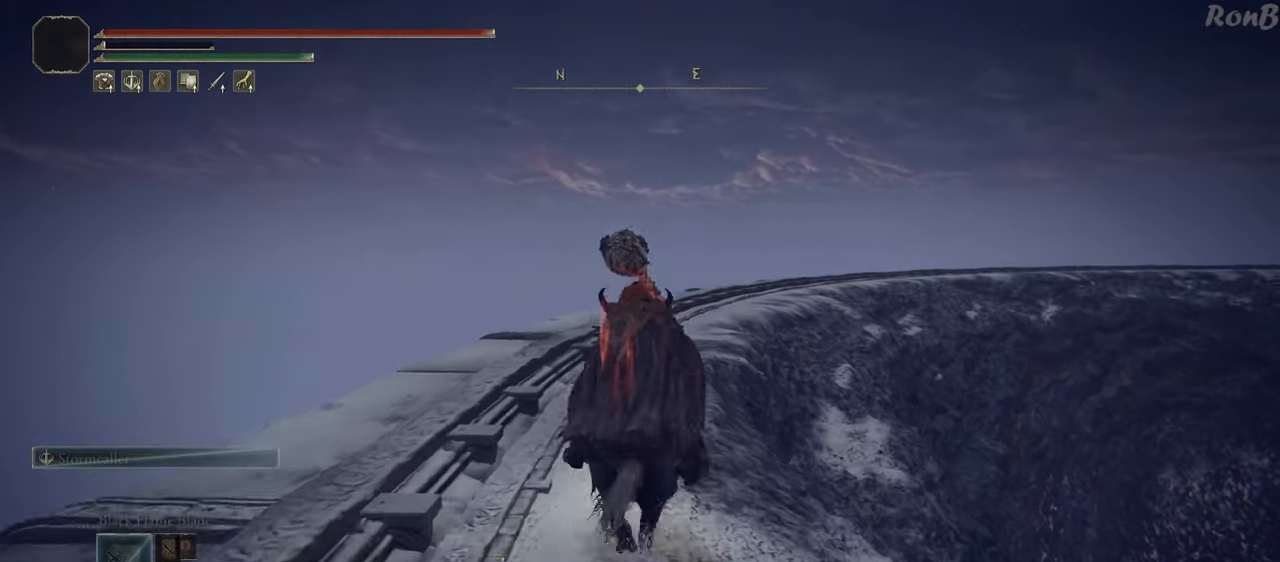
{"buttons": [], "left_stick": "up", "right_stick": "down-right", "events": []}
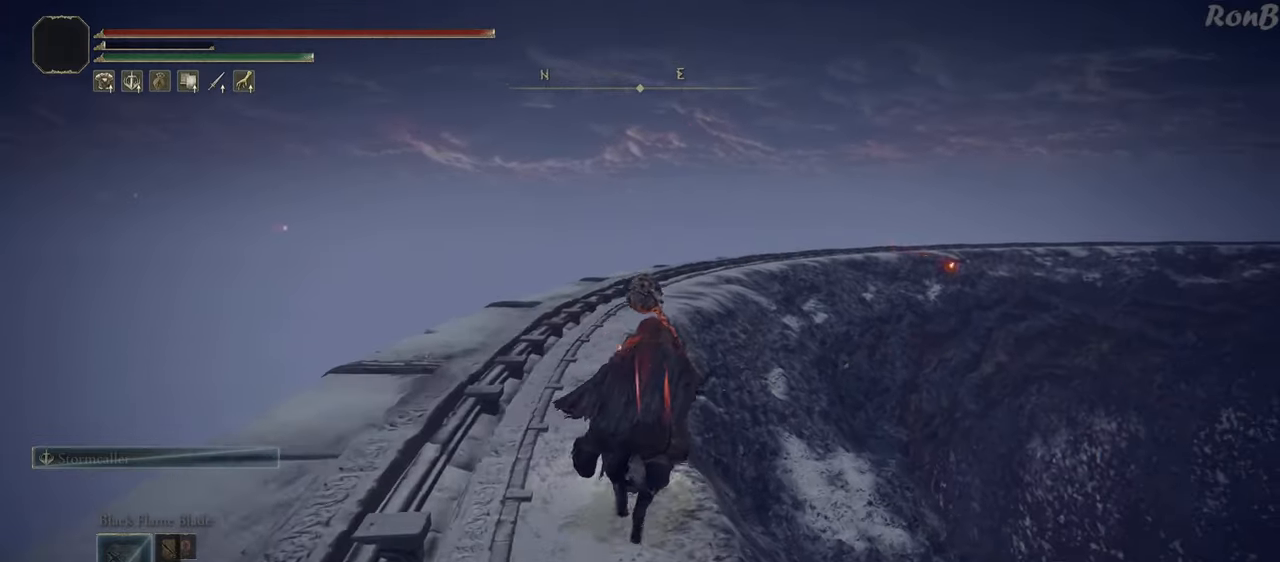
{"buttons": [], "left_stick": "up", "right_stick": "down-right", "events": []}
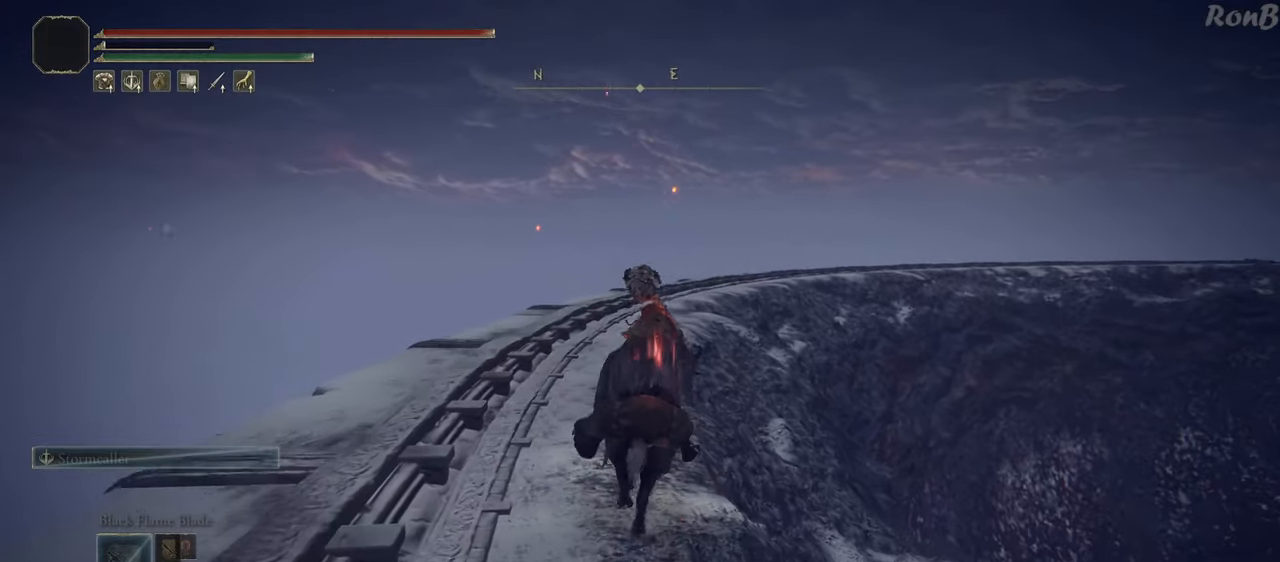
{"buttons": [], "left_stick": "up", "right_stick": "center", "events": [[267, "right_stick", "center"]]}
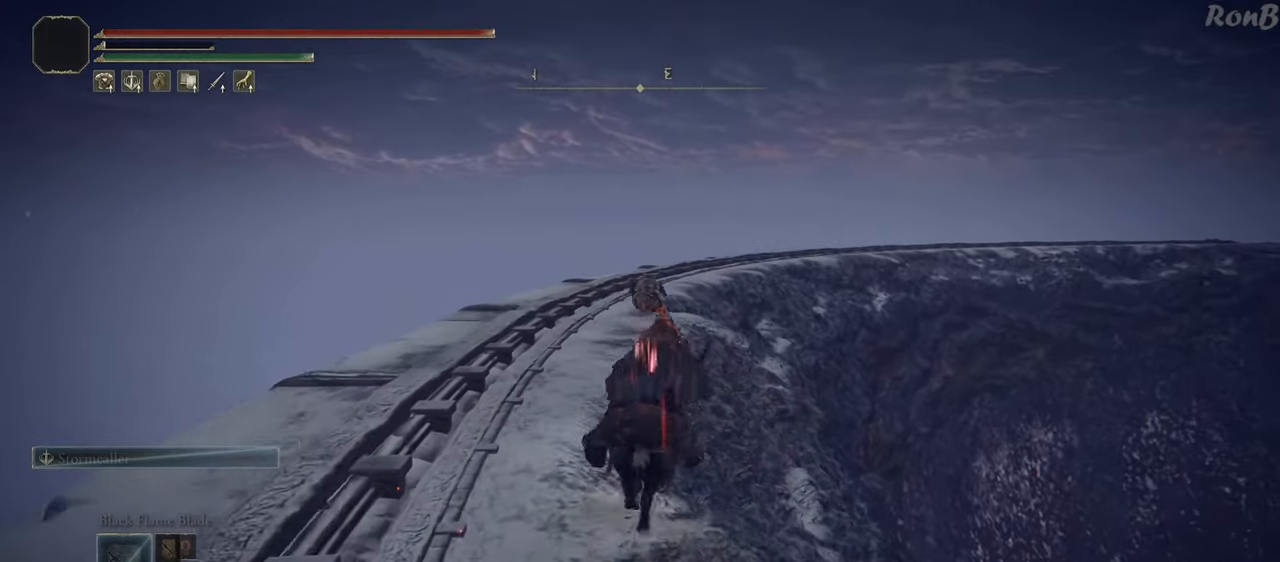
{"buttons": [], "left_stick": "up", "right_stick": "center", "events": [[100, "right_stick", "down-right"], [333, "right_stick", "center"]]}
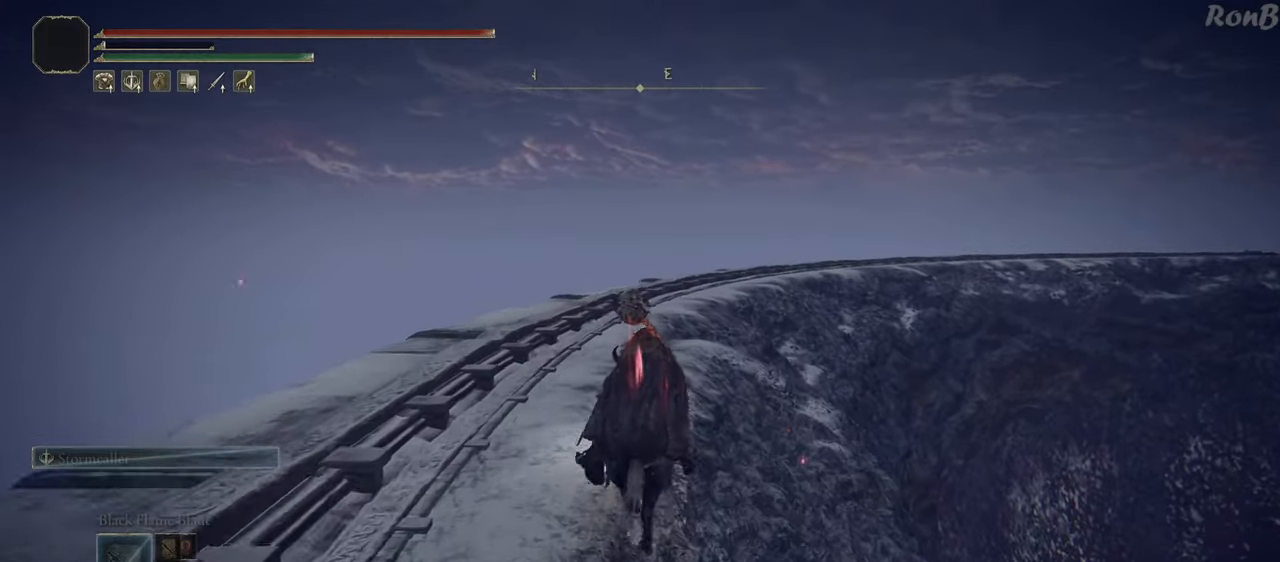
{"buttons": [], "left_stick": "up", "right_stick": "down-right", "events": [[300, "right_stick", "down-right"]]}
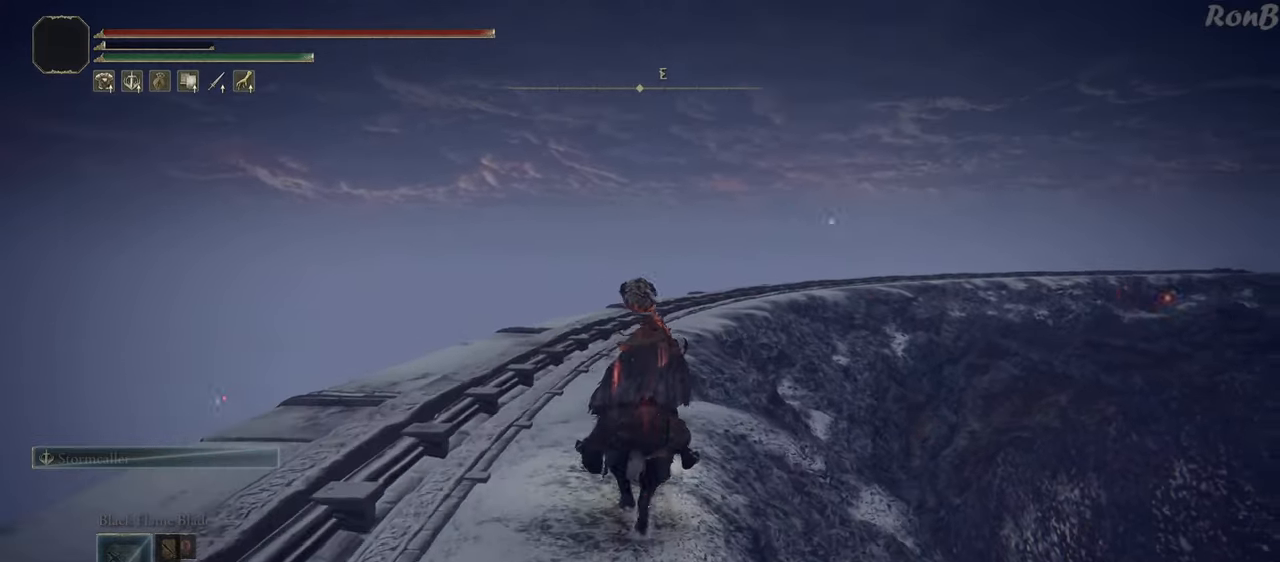
{"buttons": [], "left_stick": "up", "right_stick": "down-right", "events": []}
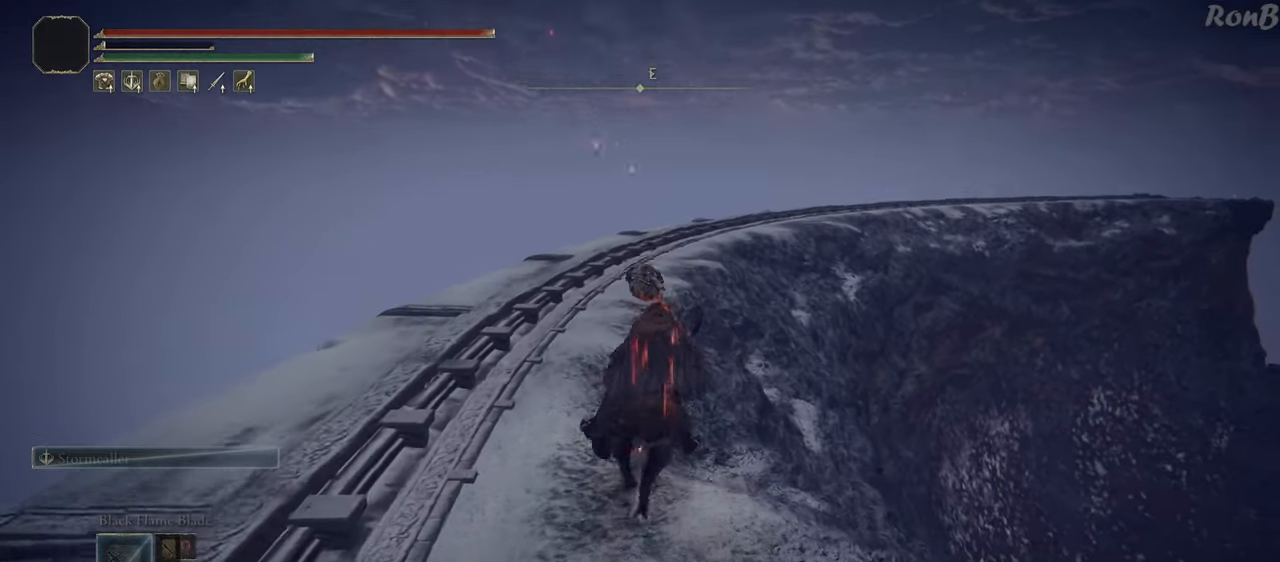
{"buttons": [], "left_stick": "up", "right_stick": "center", "events": [[283, "right_stick", "center"]]}
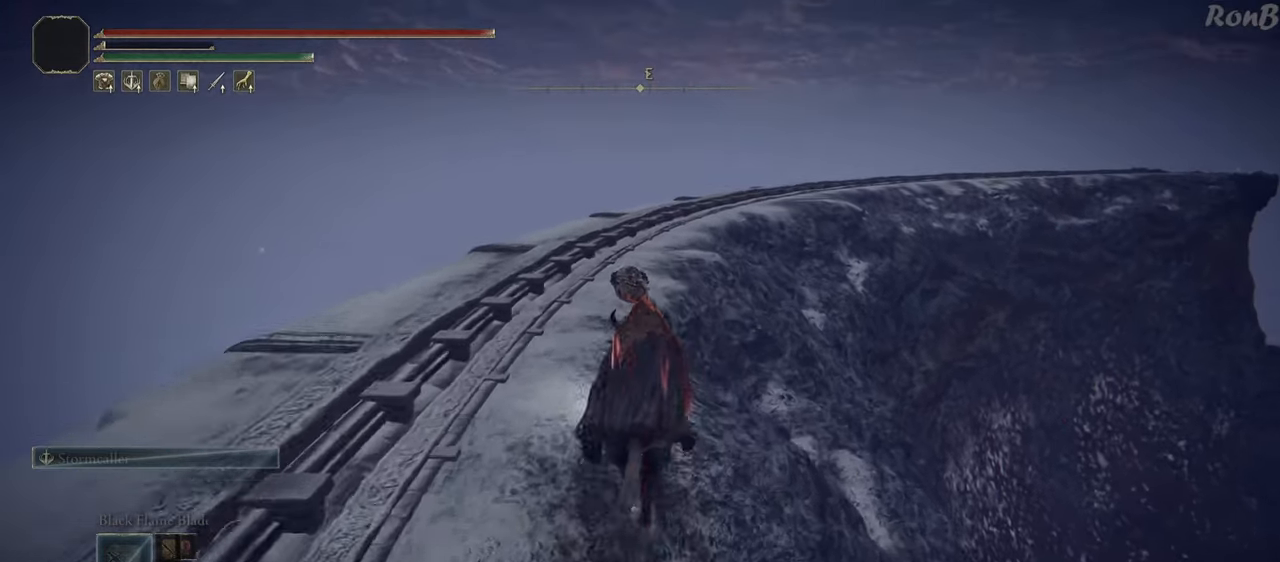
{"buttons": [], "left_stick": "up", "right_stick": "right", "events": [[50, "R2", "down"], [100, "R2", "up"], [450, "right_stick", "right"]]}
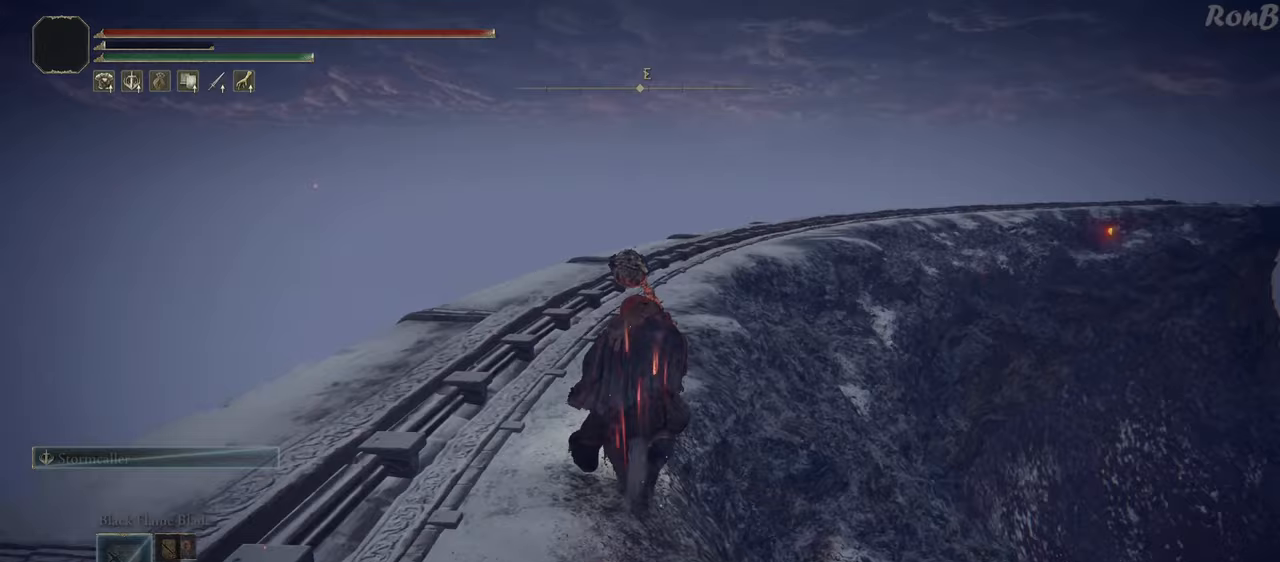
{"buttons": [], "left_stick": "up", "right_stick": "down-right", "events": [[483, "right_stick", "down-right"]]}
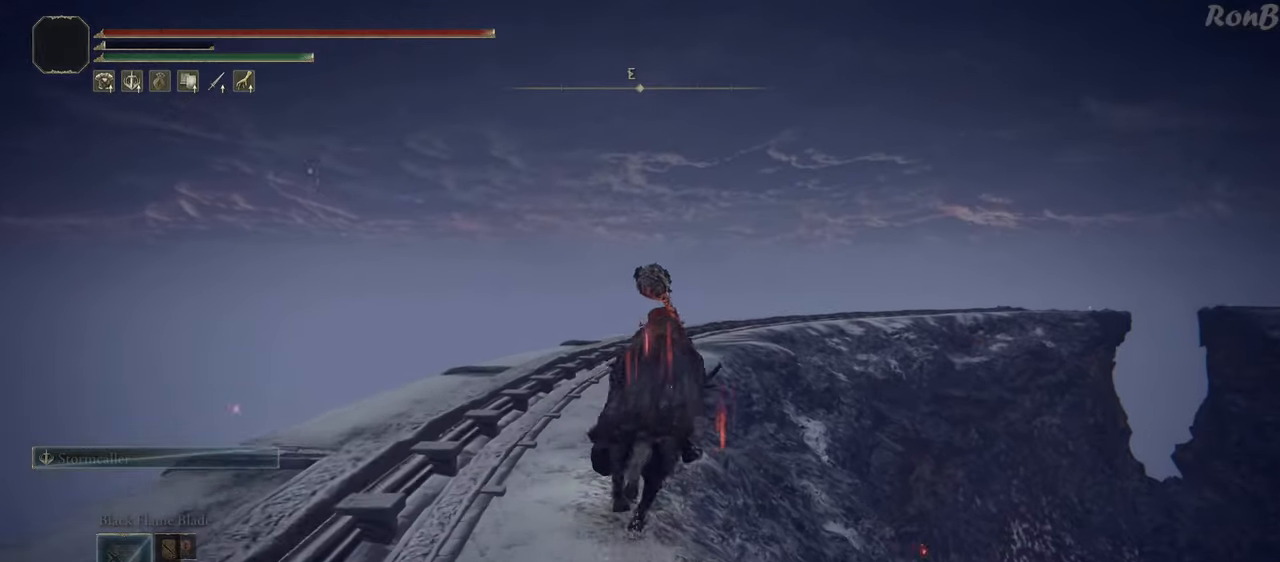
{"buttons": [], "left_stick": "up", "right_stick": "down-right", "events": []}
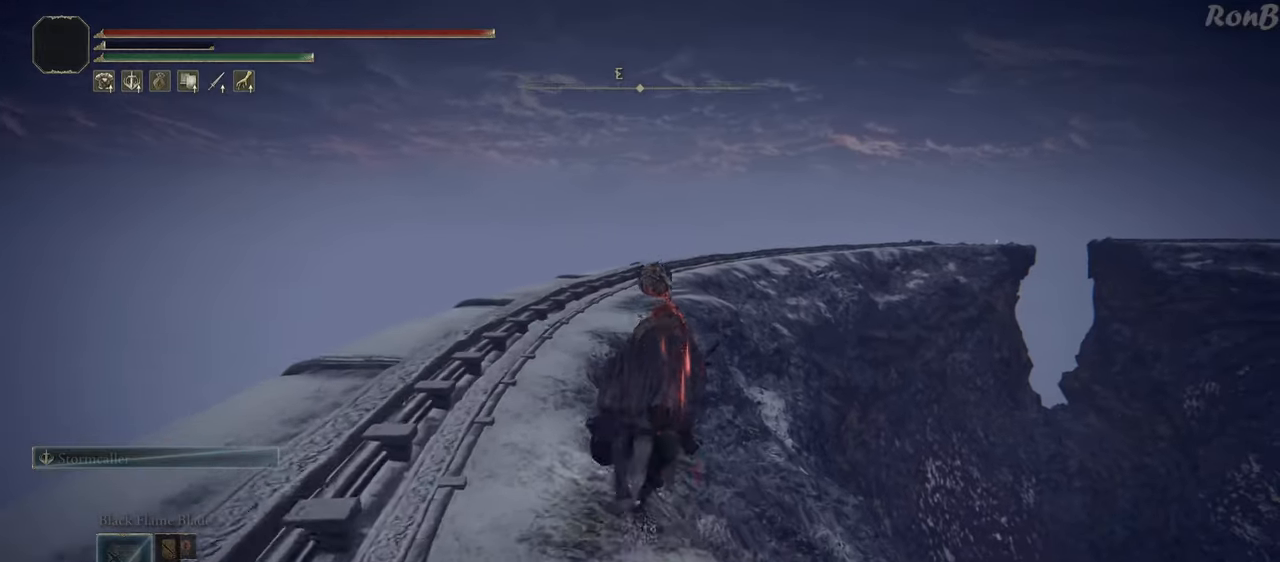
{"buttons": [], "left_stick": "up", "right_stick": "center", "events": [[33, "right_stick", "center"]]}
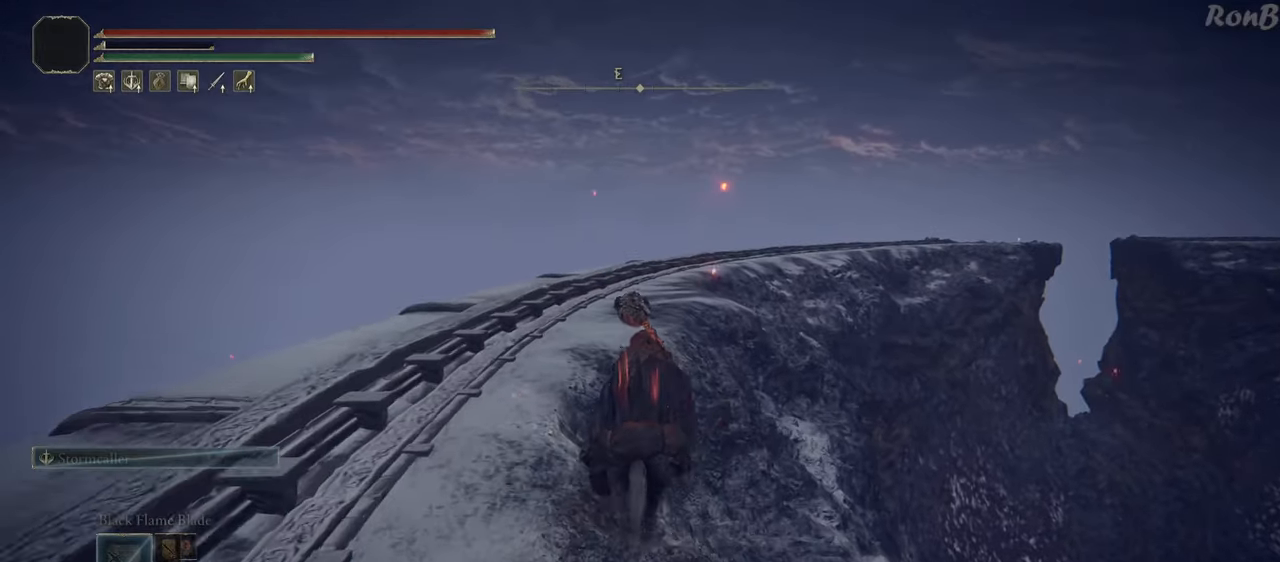
{"buttons": [], "left_stick": "up", "right_stick": "center", "events": []}
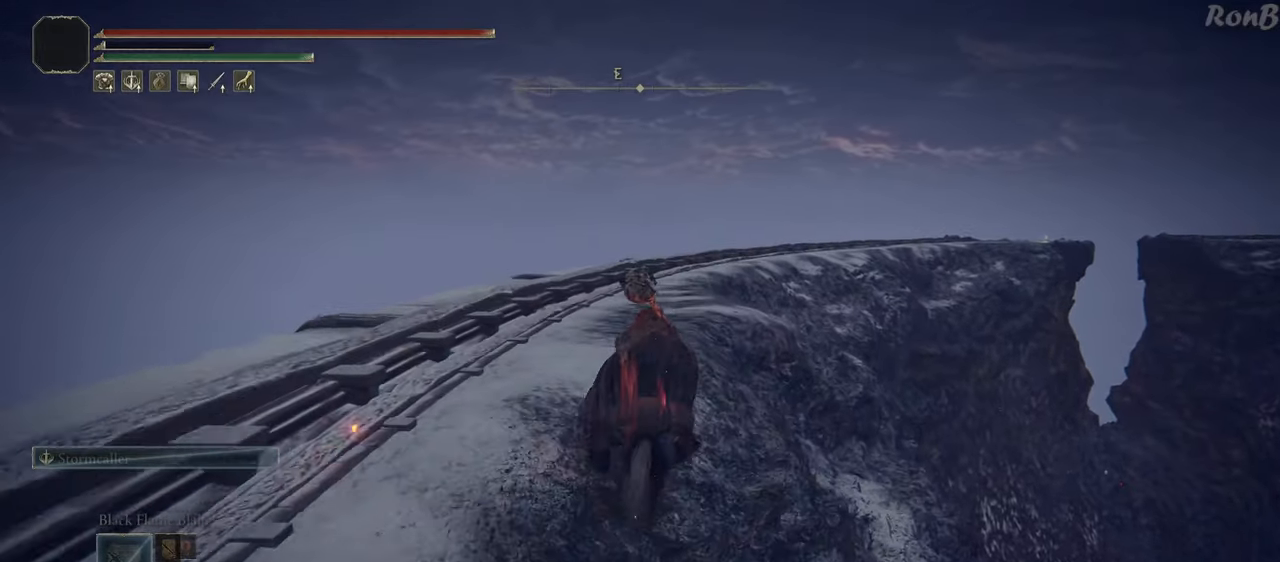
{"buttons": [], "left_stick": "up", "right_stick": "down-right", "events": [[317, "right_stick", "down-right"]]}
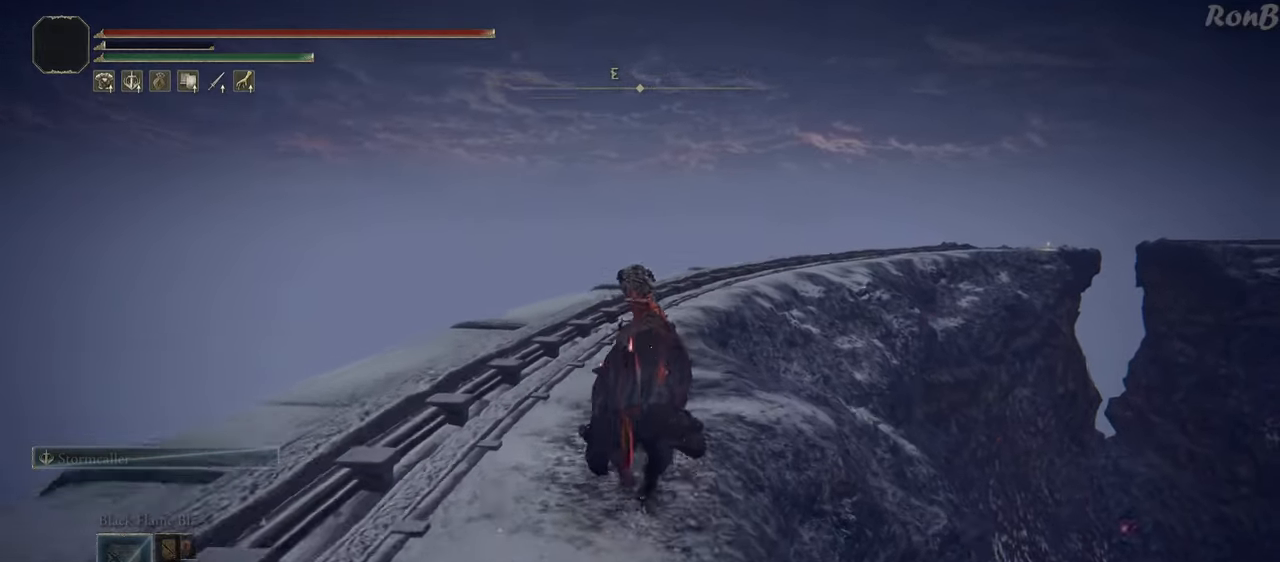
{"buttons": [], "left_stick": "up", "right_stick": "down-right", "events": []}
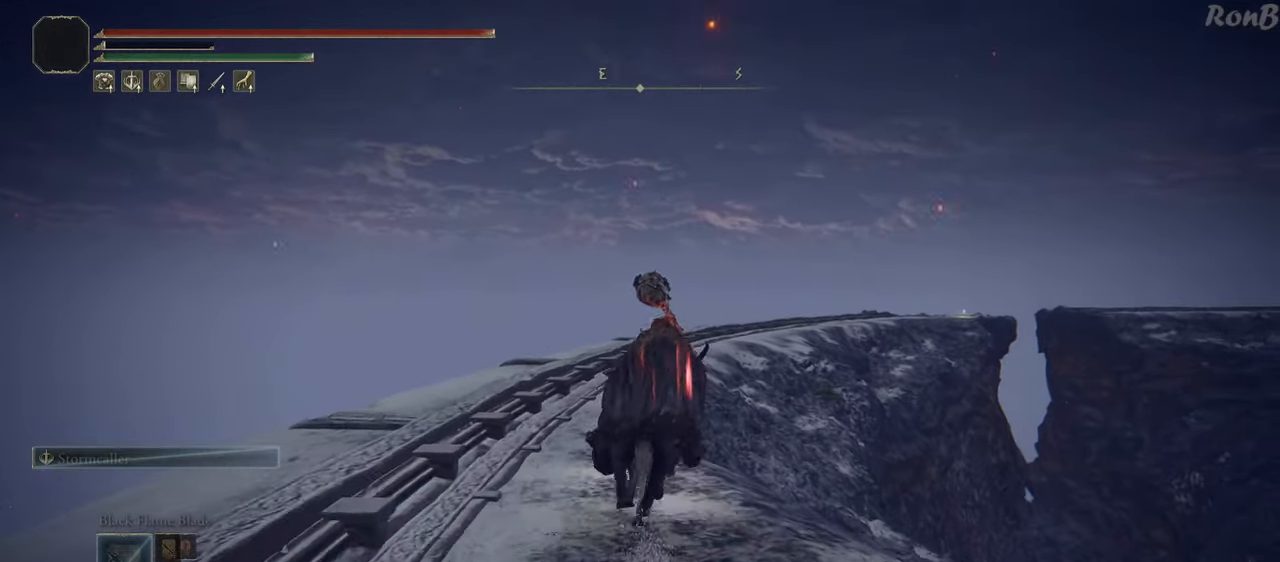
{"buttons": ["R2"], "left_stick": "up", "right_stick": "center", "events": [[467, "R2", "down"], [500, "right_stick", "center"]]}
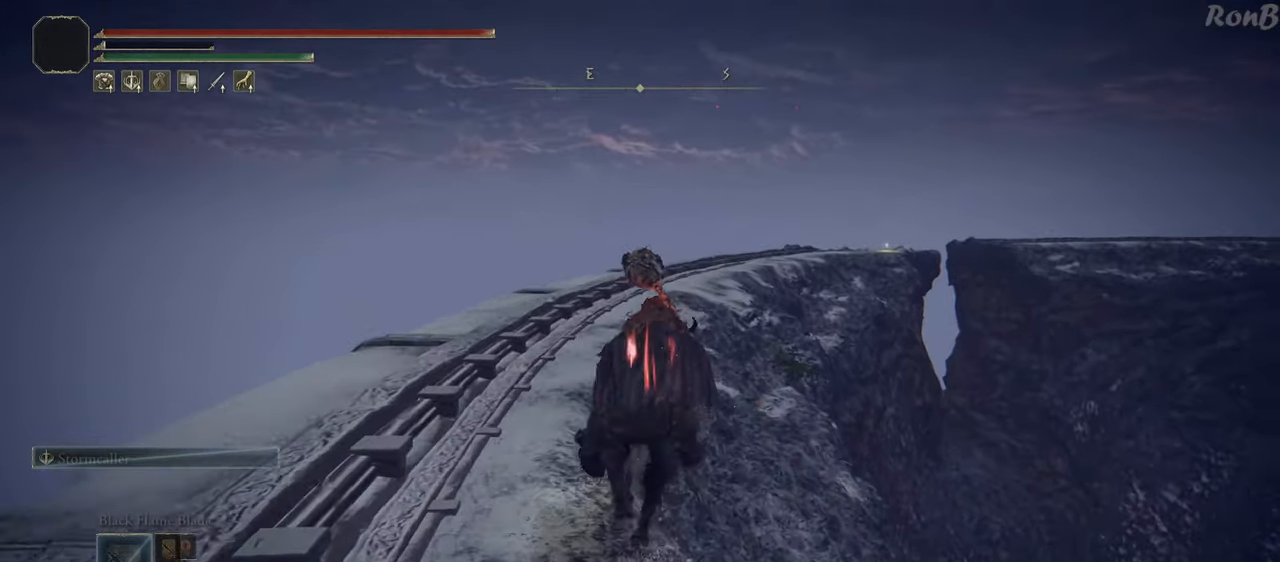
{"buttons": [], "left_stick": "up", "right_stick": "down-right", "events": [[67, "R2", "up"], [317, "right_stick", "down-right"]]}
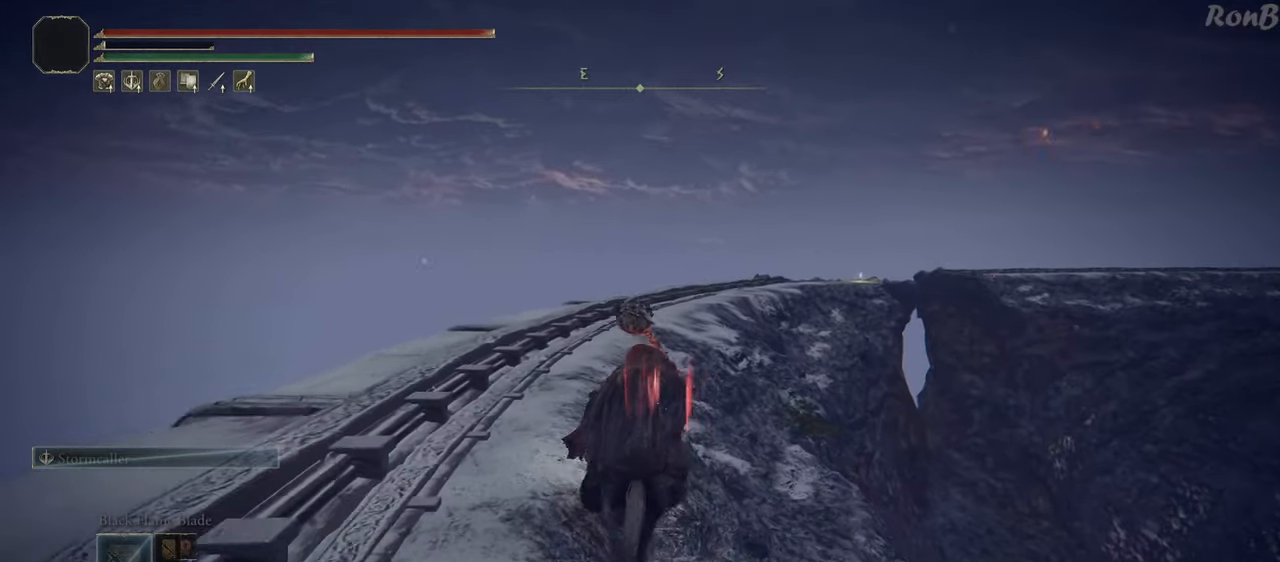
{"buttons": [], "left_stick": "up", "right_stick": "center", "events": [[283, "right_stick", "center"]]}
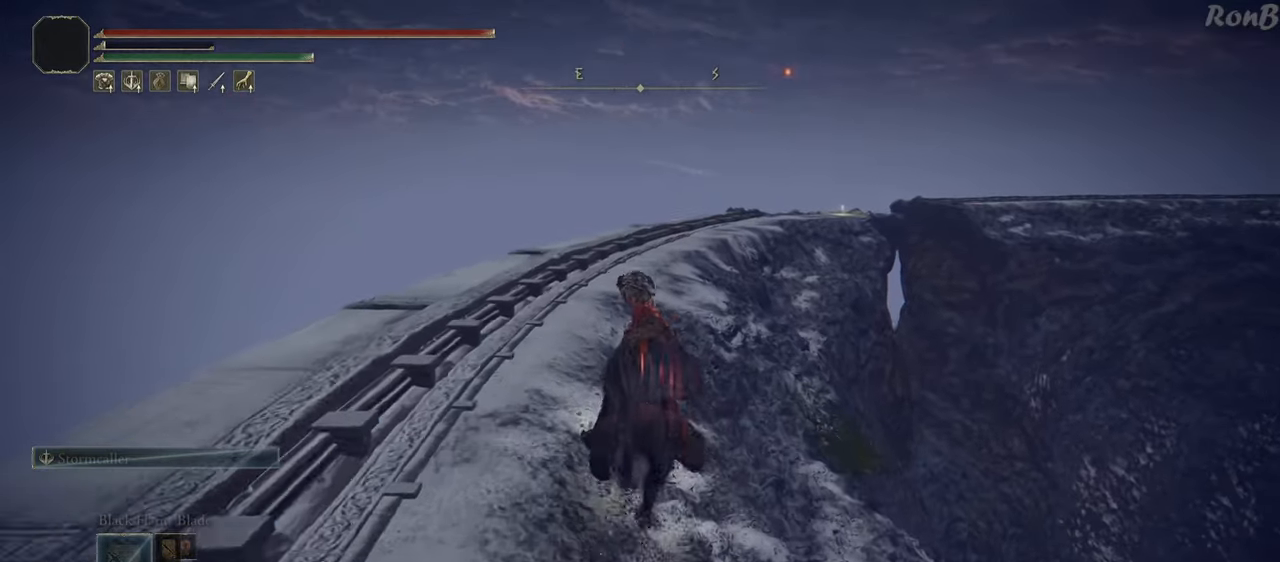
{"buttons": [], "left_stick": "up", "right_stick": "center", "events": []}
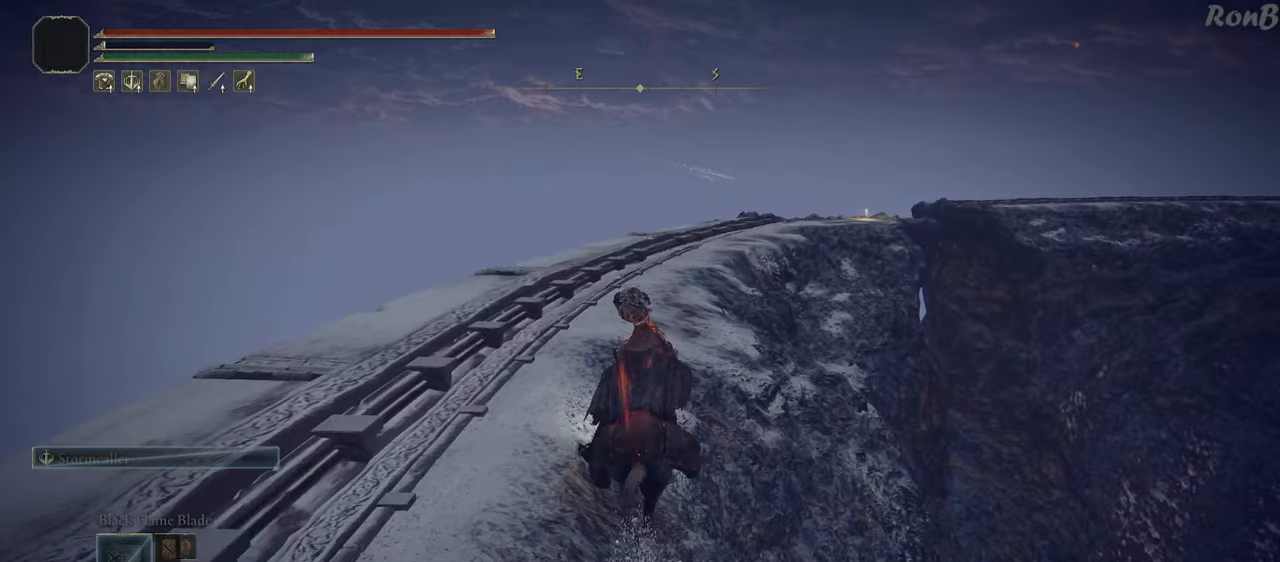
{"buttons": [], "left_stick": "up", "right_stick": "down-right", "events": [[67, "right_stick", "down-right"]]}
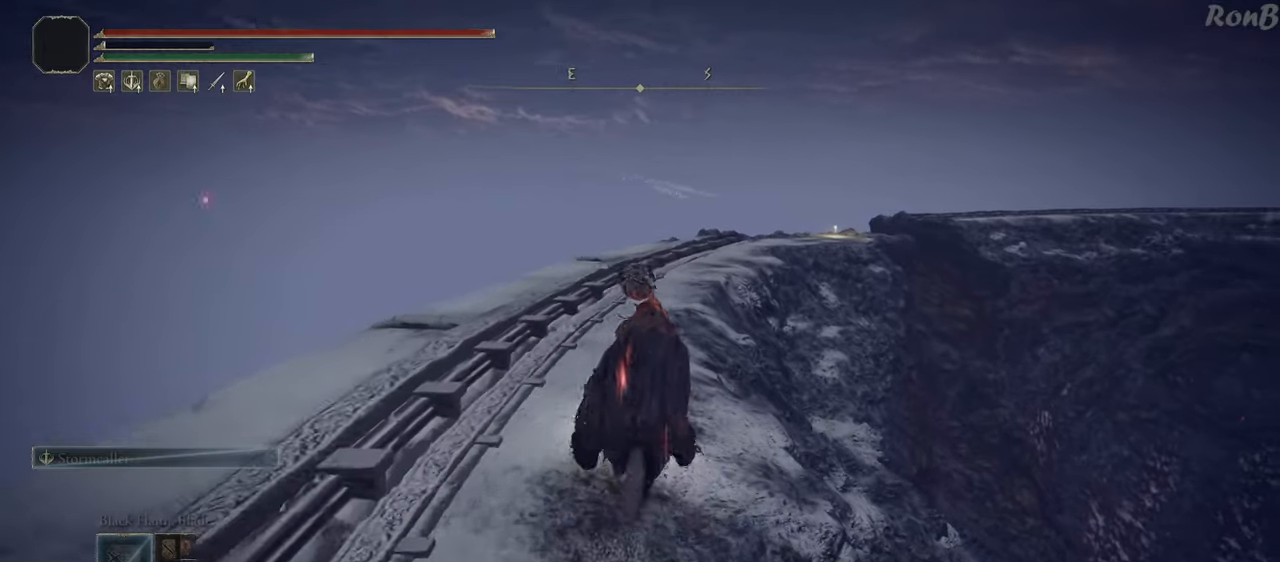
{"buttons": [], "left_stick": "up", "right_stick": "down-right", "events": []}
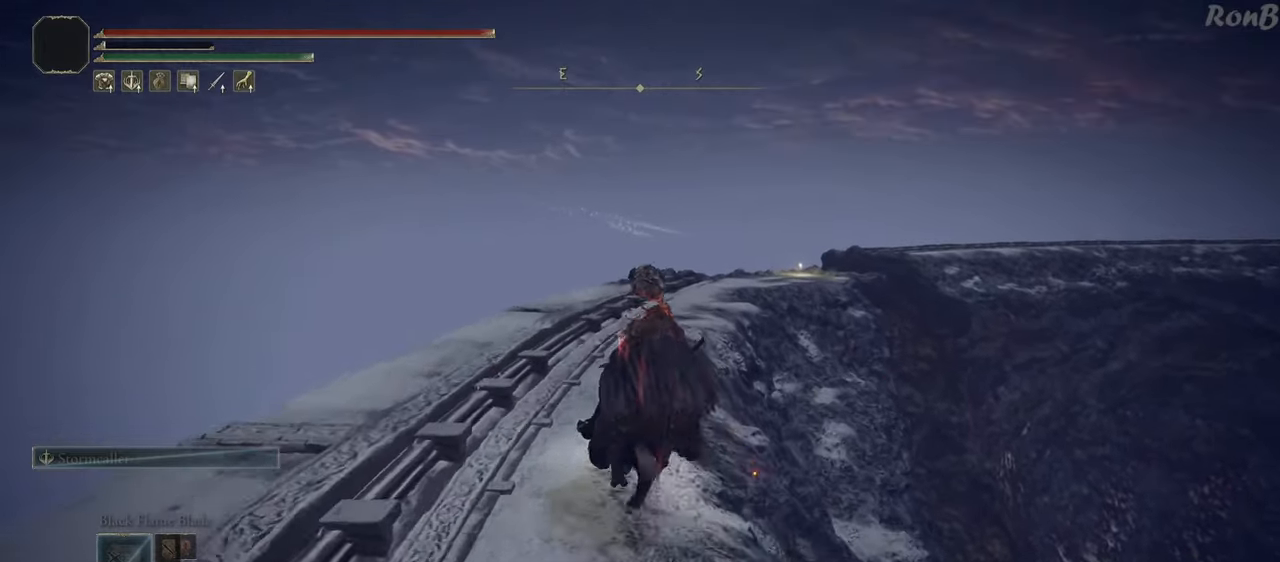
{"buttons": [], "left_stick": "up", "right_stick": "down-right", "events": [[17, "right_stick", "center"], [83, "right_stick", "down-right"]]}
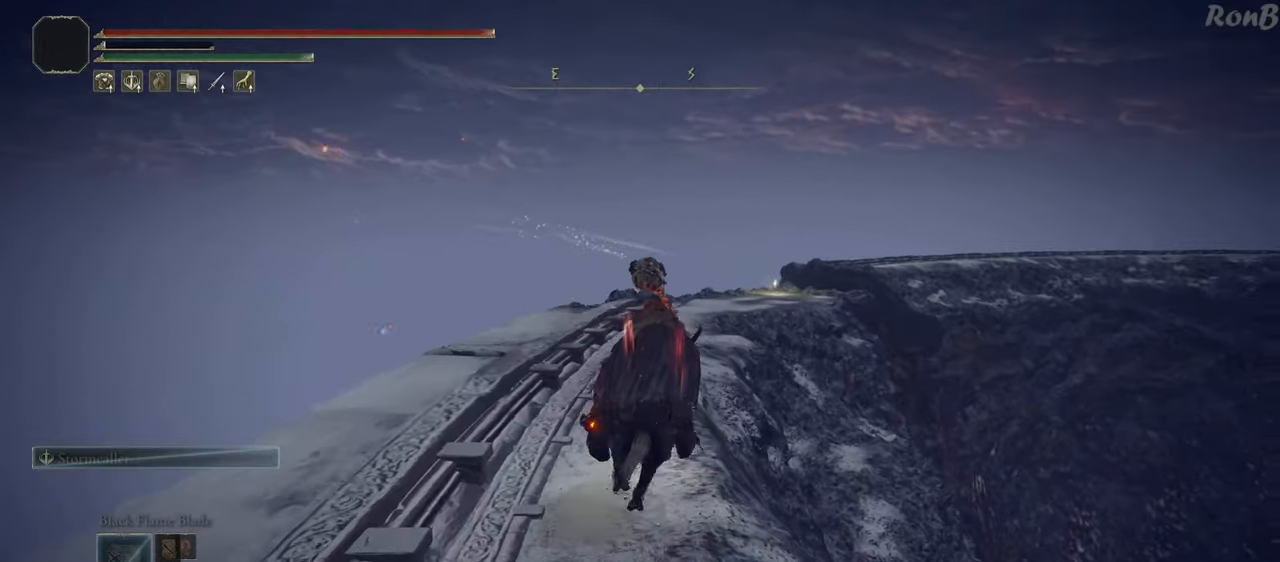
{"buttons": [], "left_stick": "up", "right_stick": "down-right", "events": []}